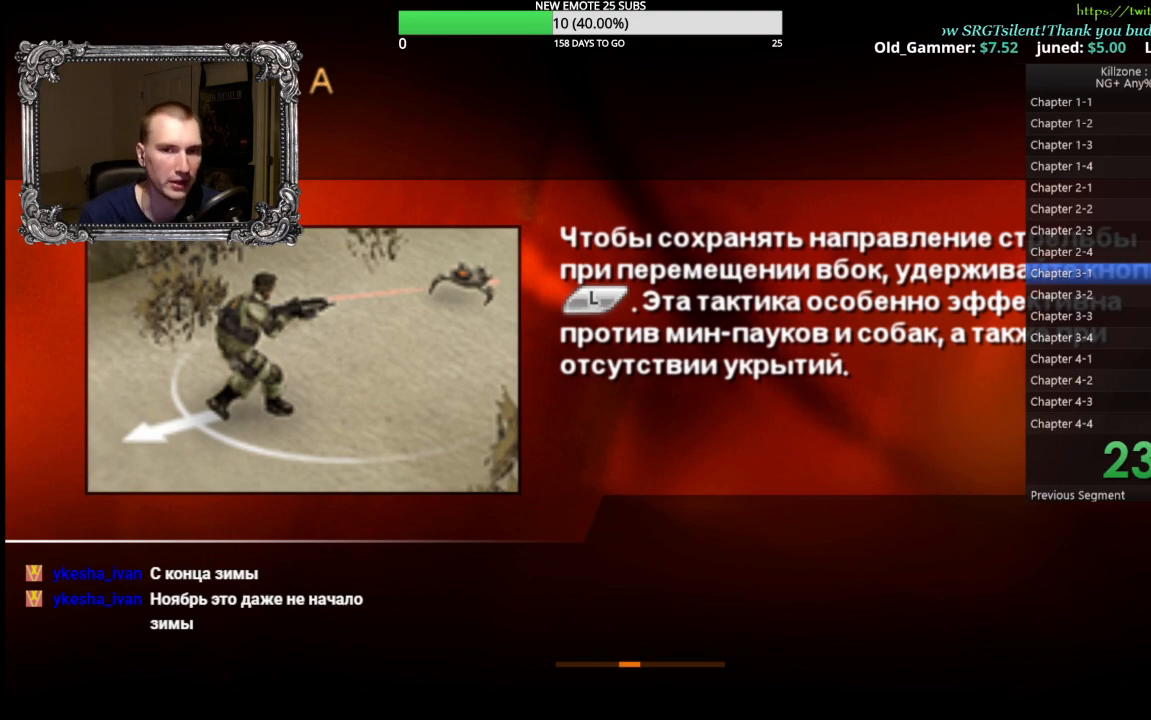
Gameplay with a controller (Xbox layout); each line is a JSON object with the inputs held at the frame after it. "events" lists button and stick changes between this image and that frame as [ms after this image, input, new state], when the widget could be followed in between. Not read: R3 right_stick.
{"buttons": ["A"], "left_stick": "center", "events": [[483, "A", "down"]]}
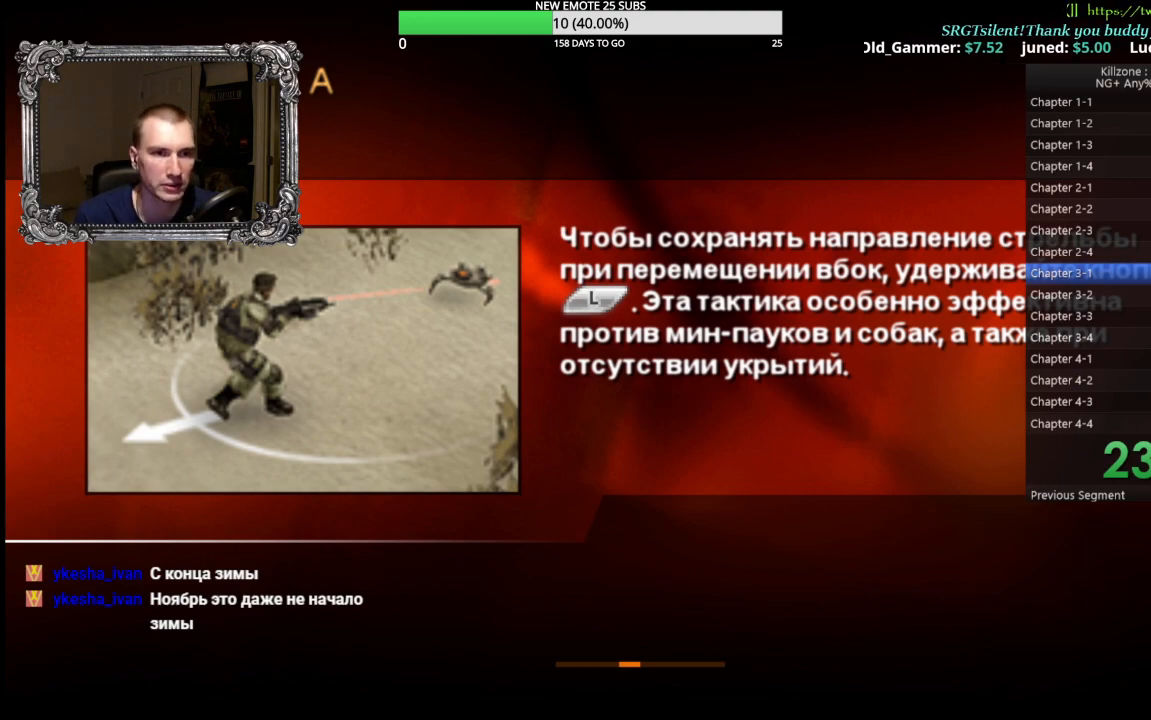
{"buttons": [], "left_stick": "center", "events": [[117, "A", "up"]]}
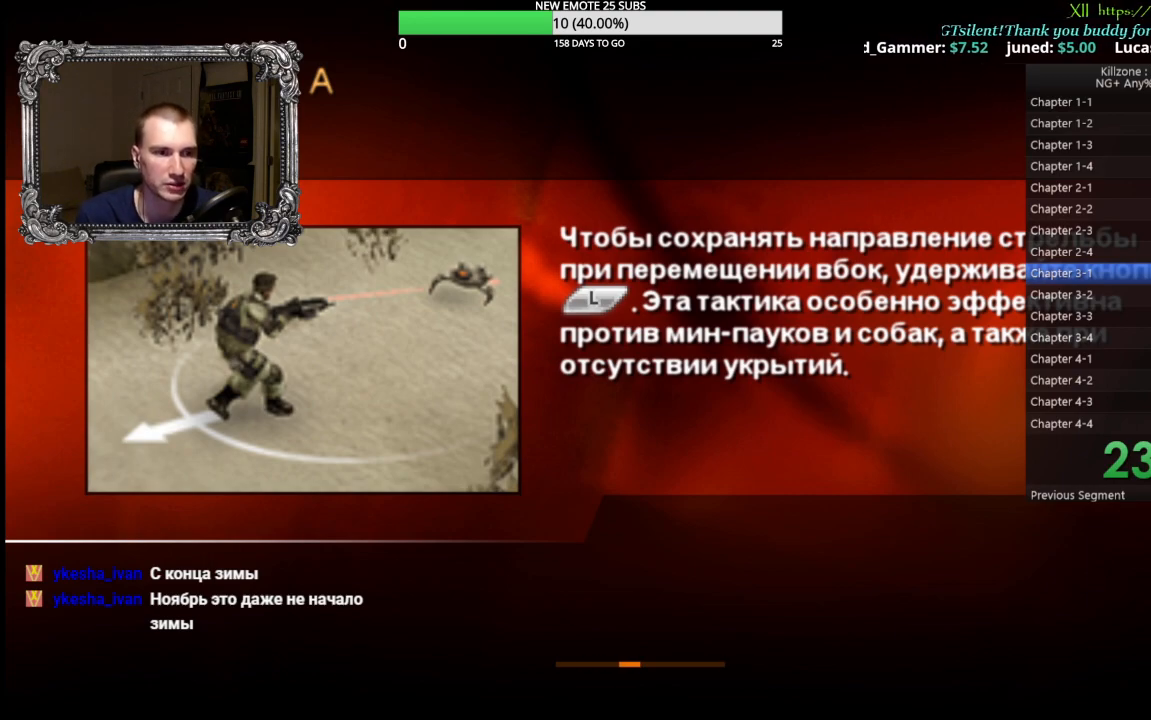
{"buttons": [], "left_stick": "center", "events": []}
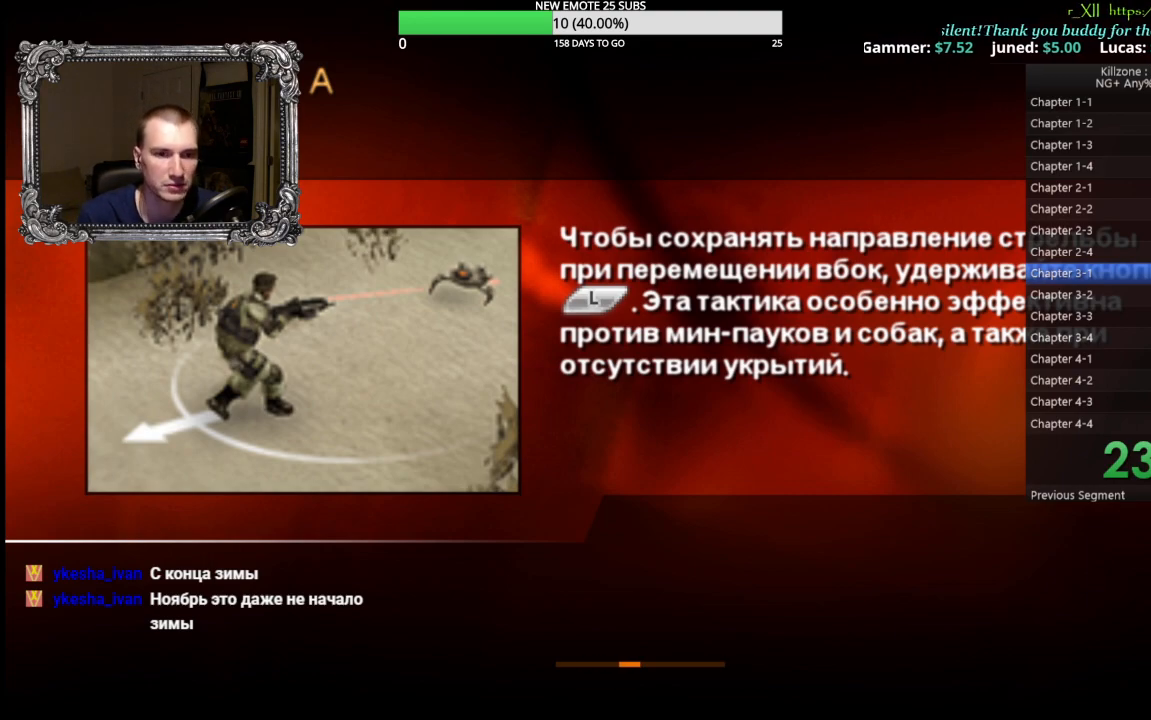
{"buttons": [], "left_stick": "center", "events": []}
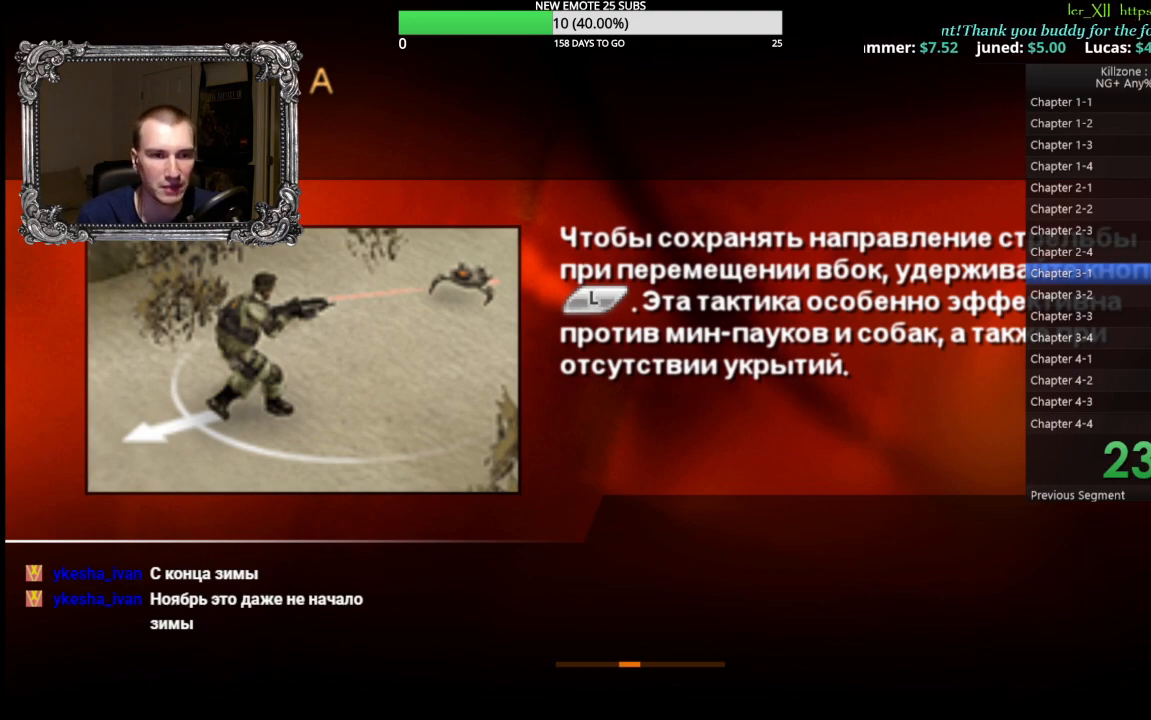
{"buttons": [], "left_stick": "center", "events": []}
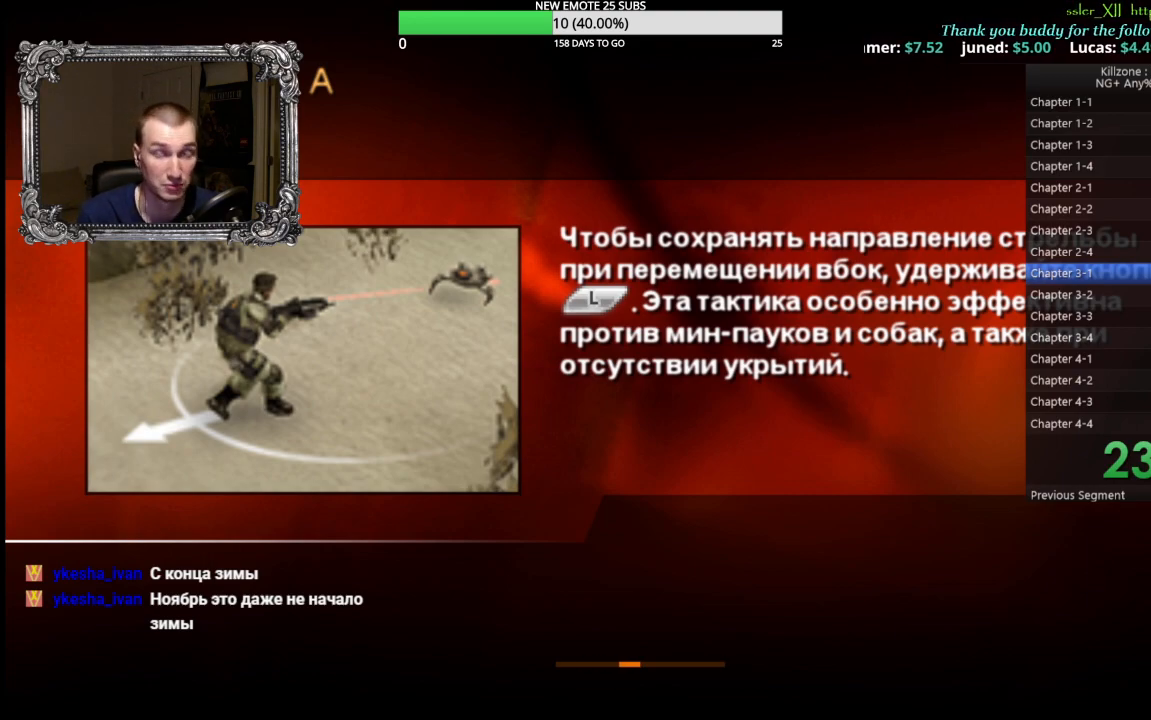
{"buttons": [], "left_stick": "center", "events": []}
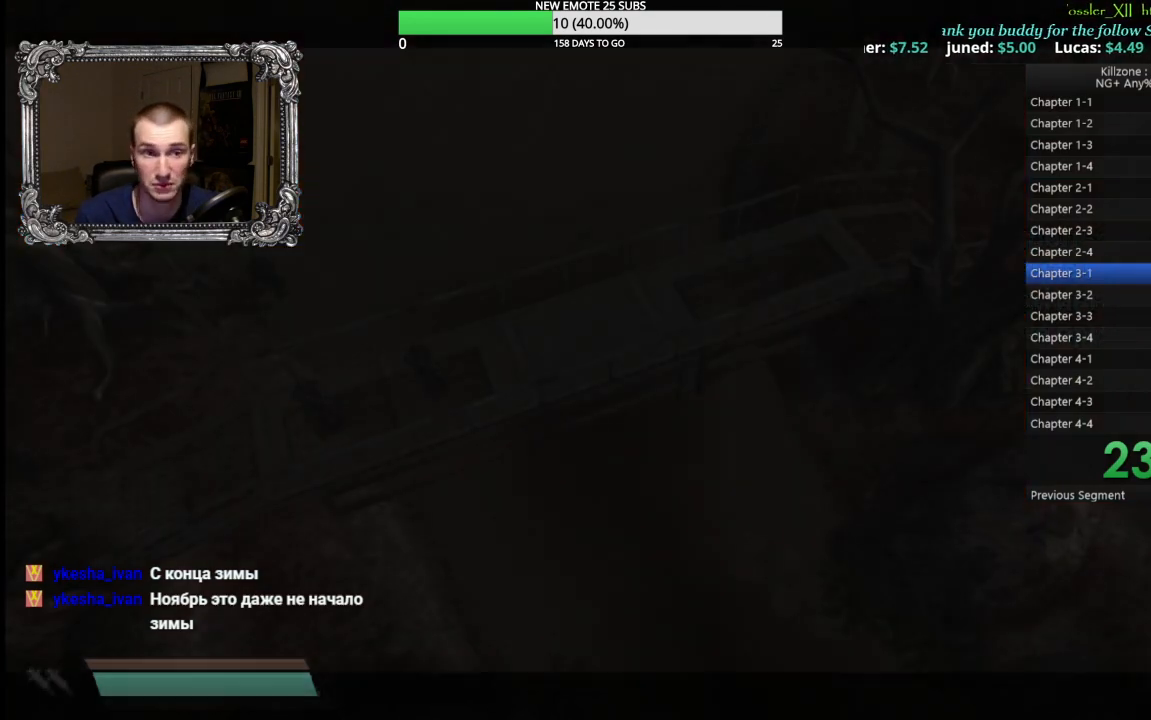
{"buttons": [], "left_stick": "center", "events": [[317, "A", "down"], [467, "A", "up"]]}
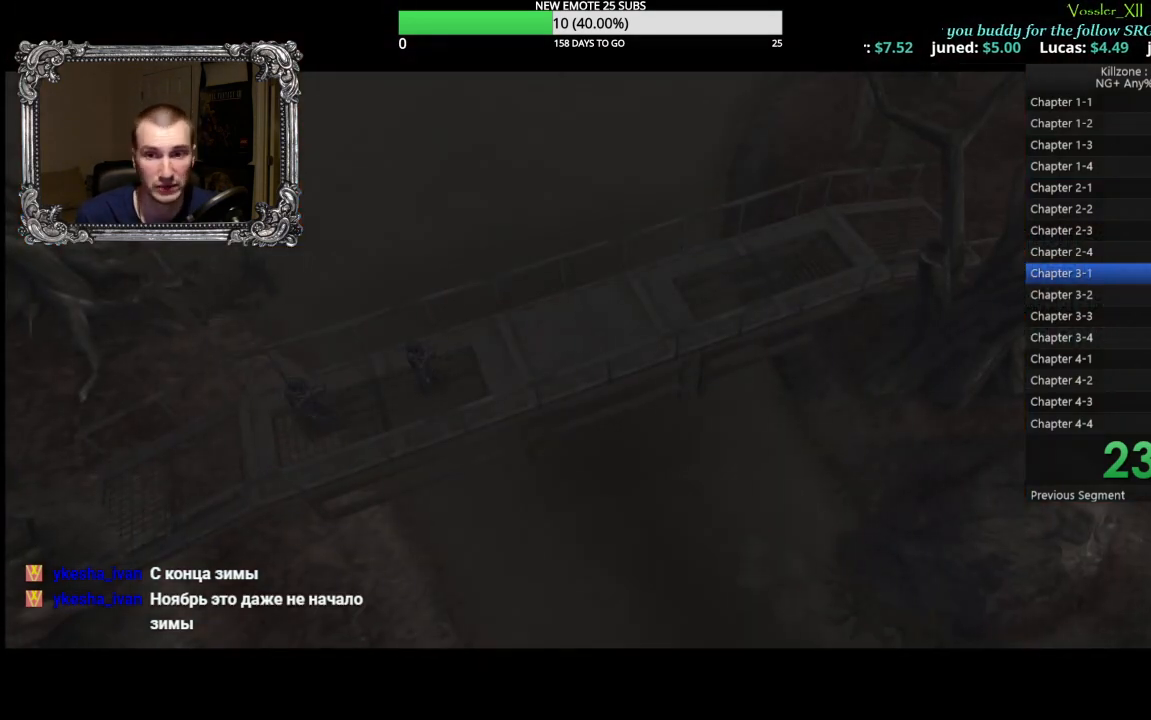
{"buttons": [], "left_stick": "center", "events": []}
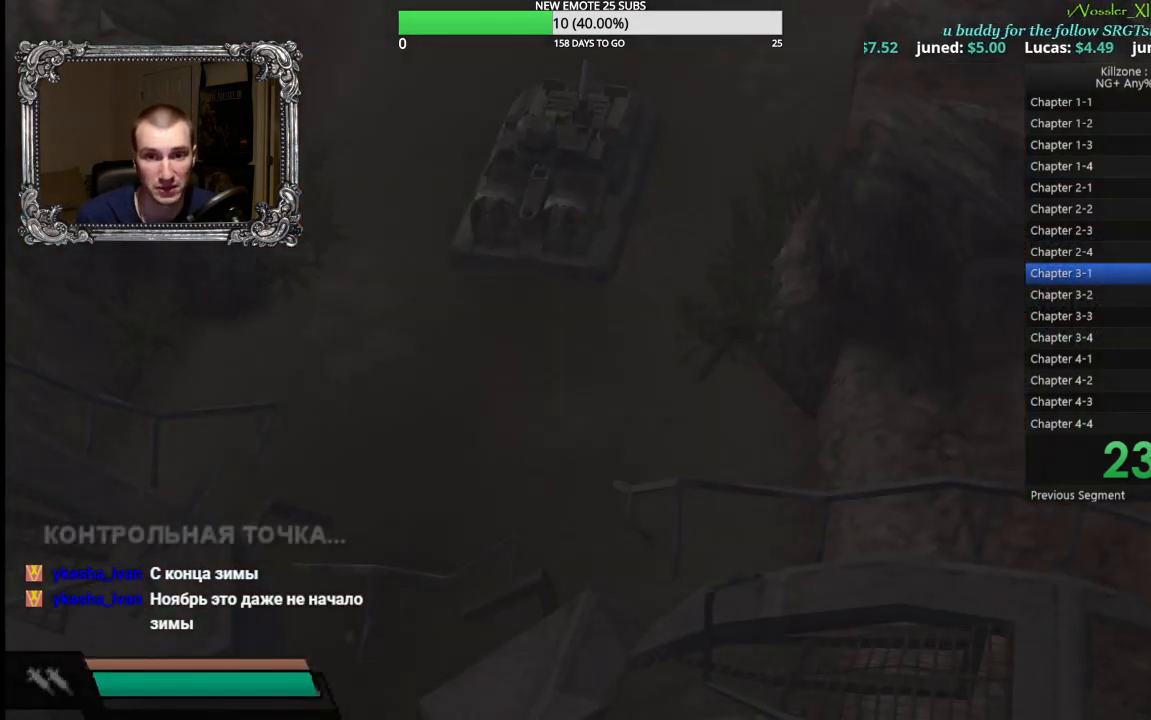
{"buttons": ["A"], "left_stick": "center", "events": [[17, "A", "down"]]}
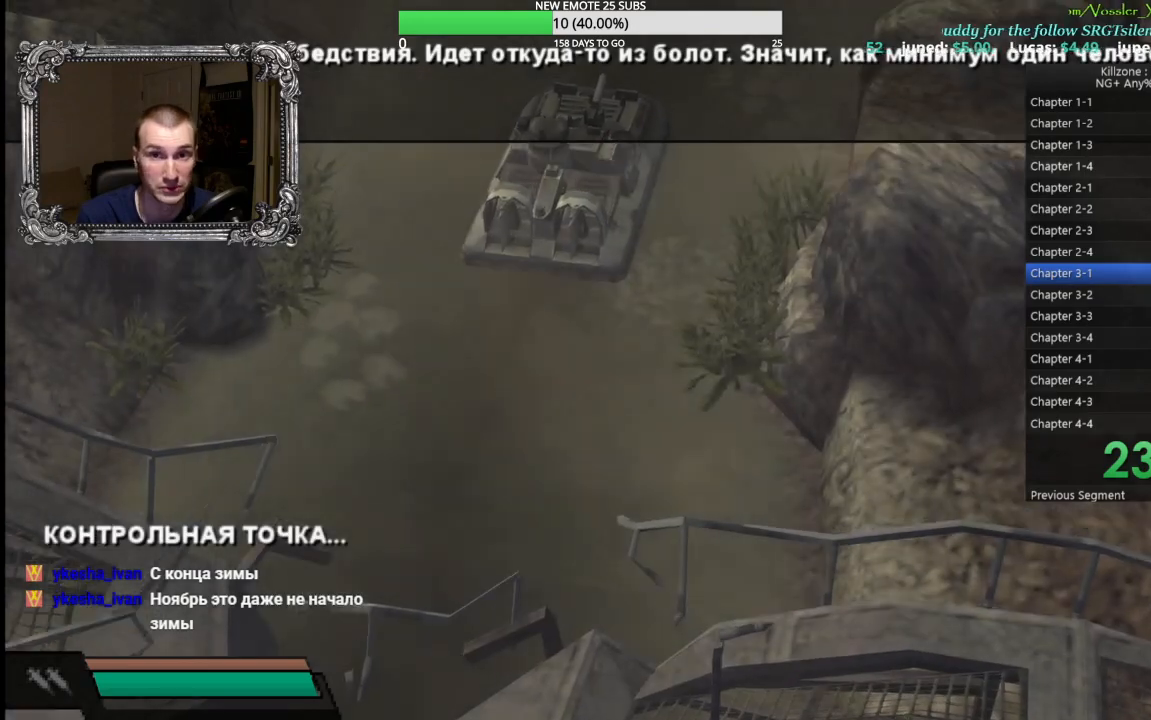
{"buttons": ["A"], "left_stick": "center", "events": [[183, "left_stick", "right"], [350, "left_stick", "center"]]}
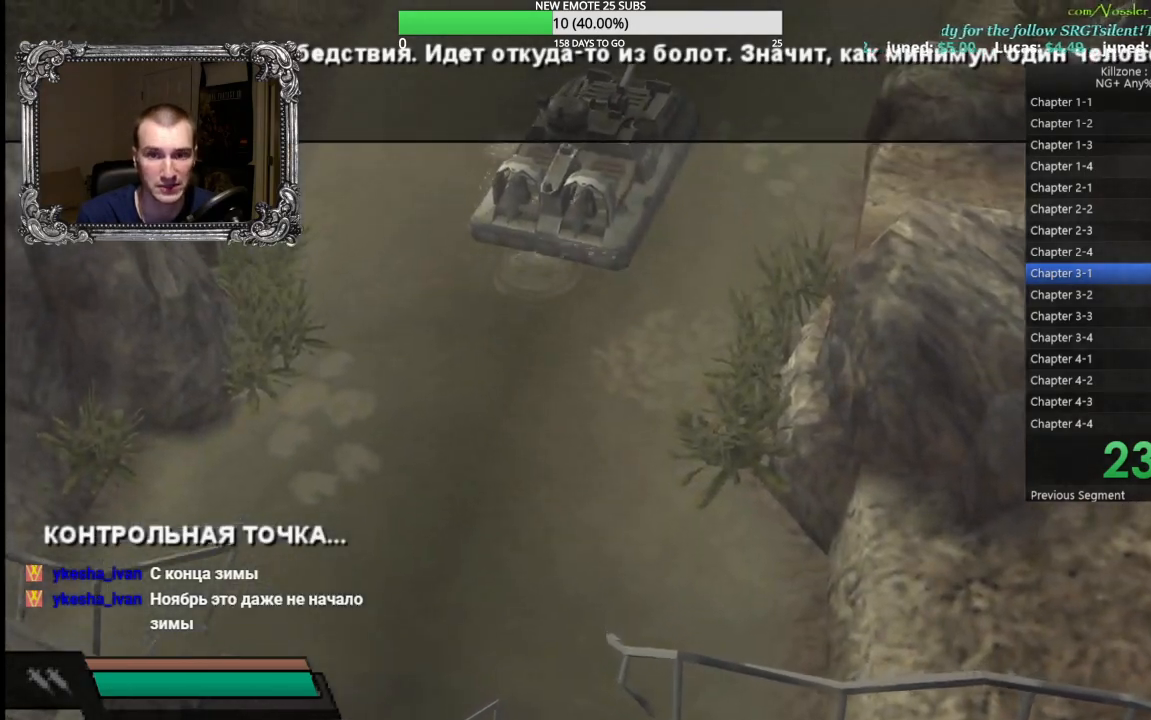
{"buttons": ["A"], "left_stick": "center", "events": [[233, "left_stick", "right"], [433, "left_stick", "center"]]}
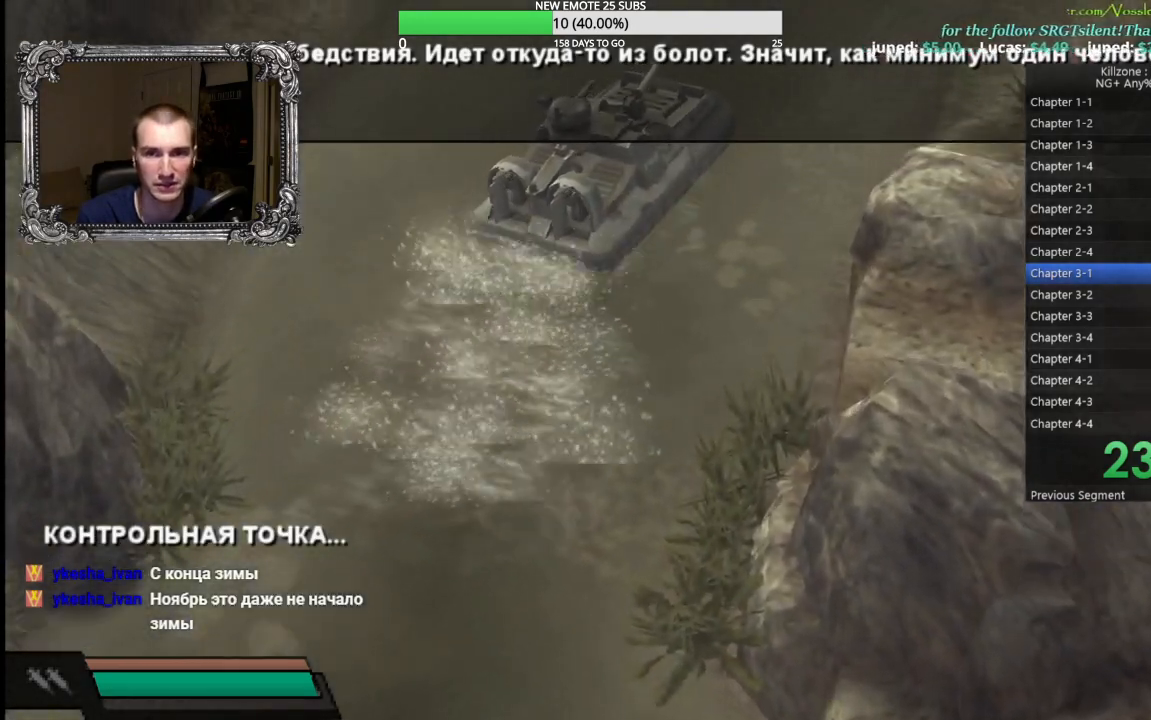
{"buttons": ["A"], "left_stick": "center", "events": [[167, "left_stick", "right"], [317, "left_stick", "center"]]}
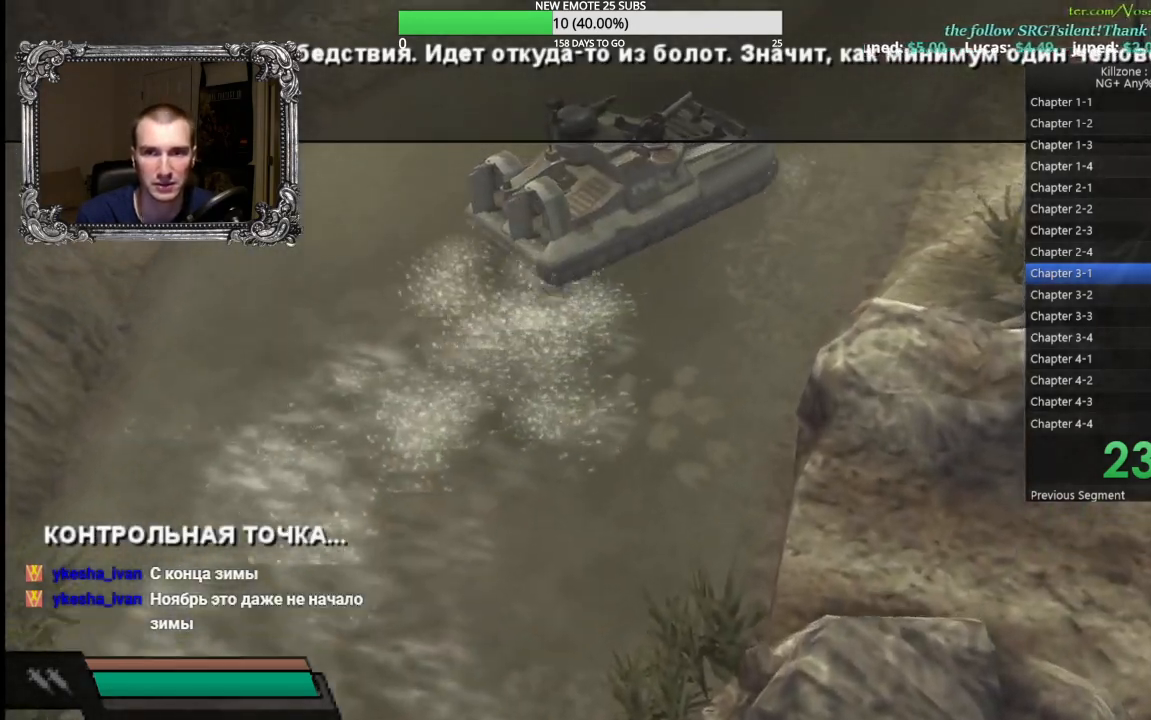
{"buttons": ["A"], "left_stick": "center", "events": [[50, "left_stick", "left"], [233, "left_stick", "center"]]}
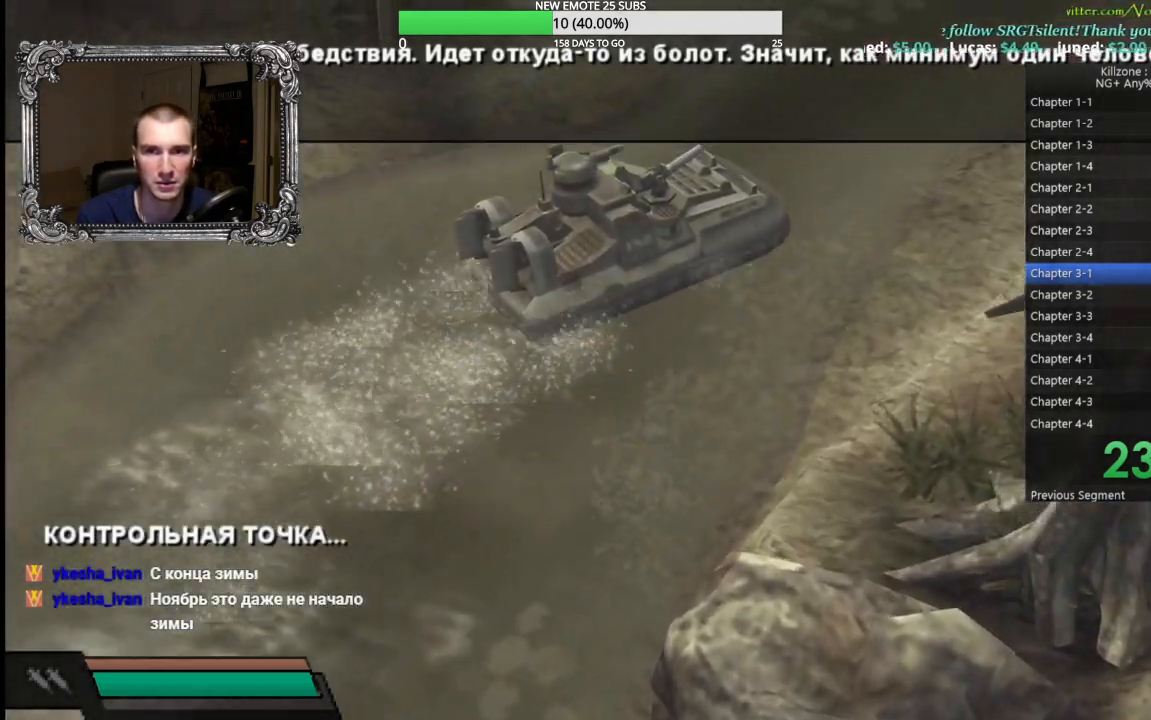
{"buttons": ["A"], "left_stick": "left", "events": [[383, "left_stick", "left"]]}
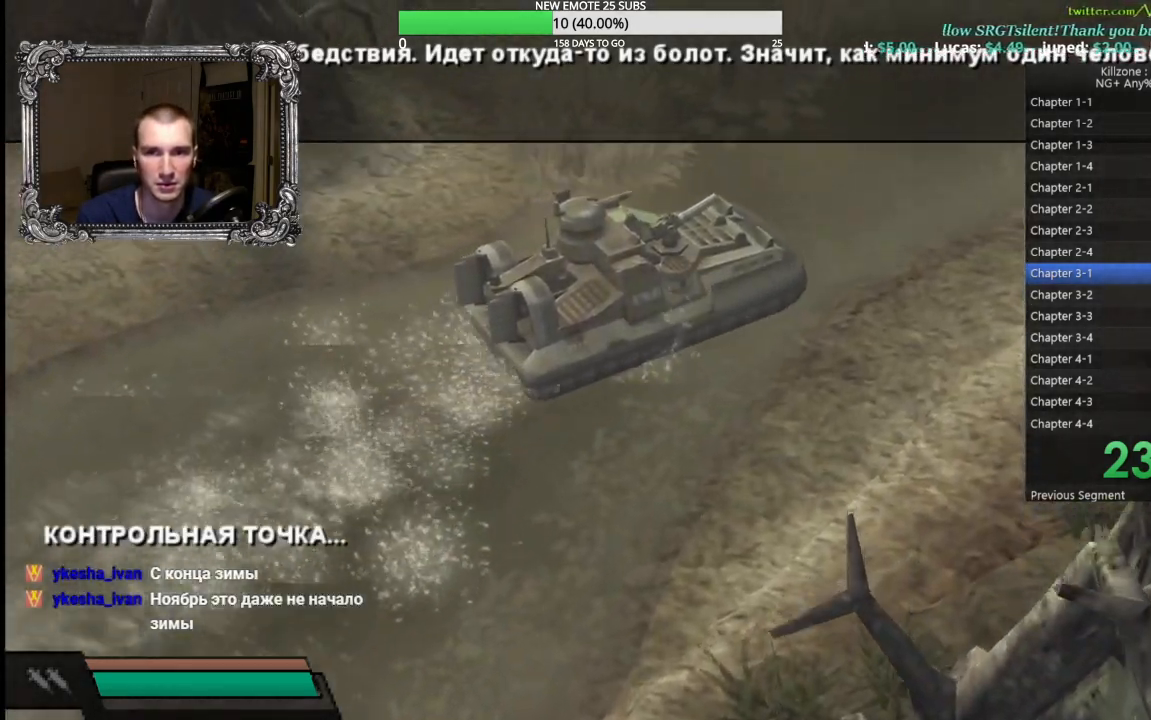
{"buttons": ["A"], "left_stick": "center", "events": [[233, "left_stick", "center"]]}
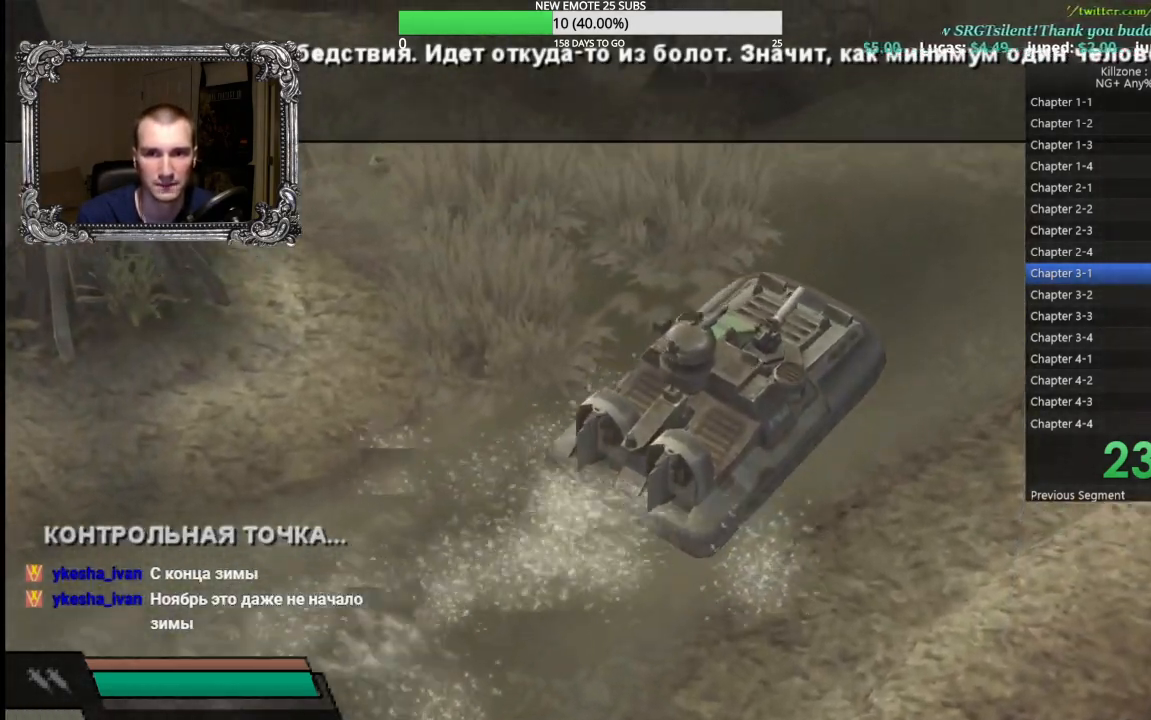
{"buttons": ["A"], "left_stick": "center", "events": [[50, "left_stick", "left"], [200, "left_stick", "center"]]}
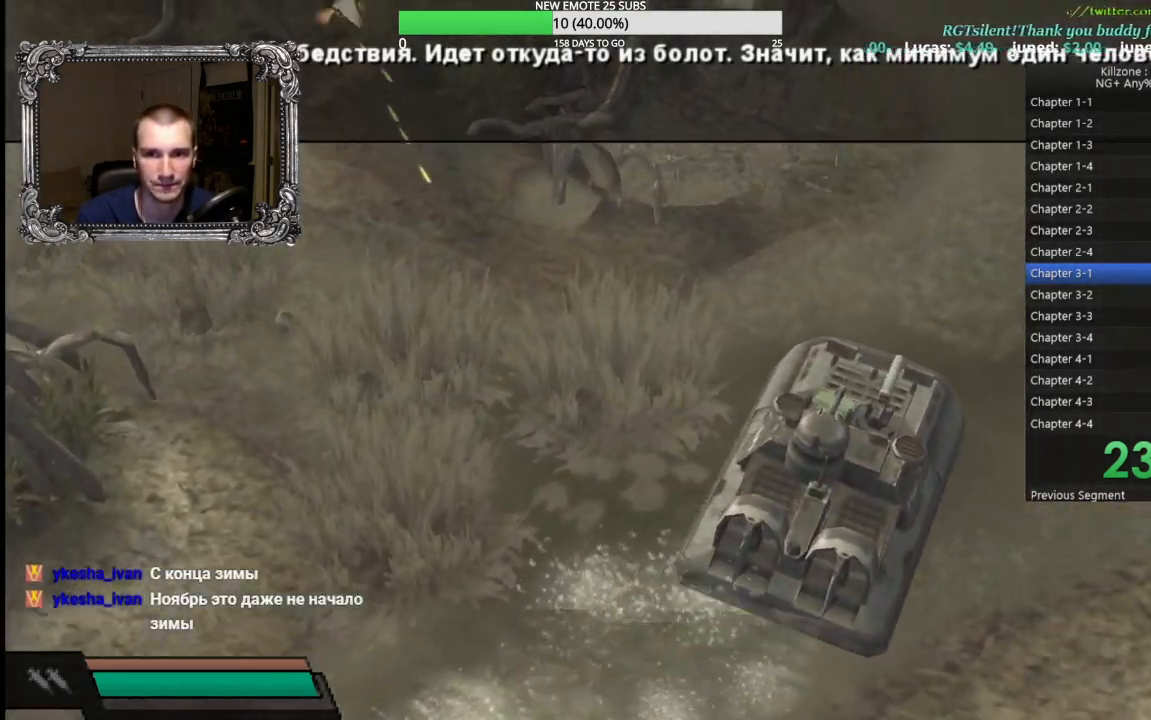
{"buttons": ["A"], "left_stick": "center", "events": [[183, "left_stick", "left"], [417, "left_stick", "center"]]}
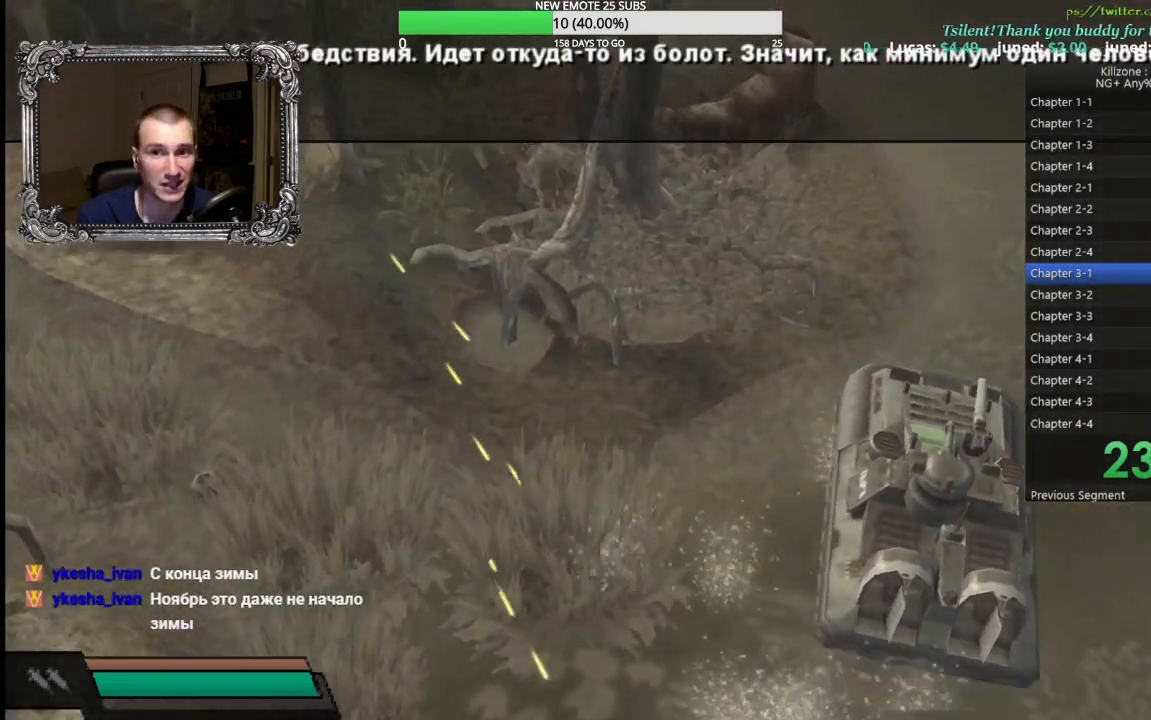
{"buttons": ["A"], "left_stick": "center", "events": []}
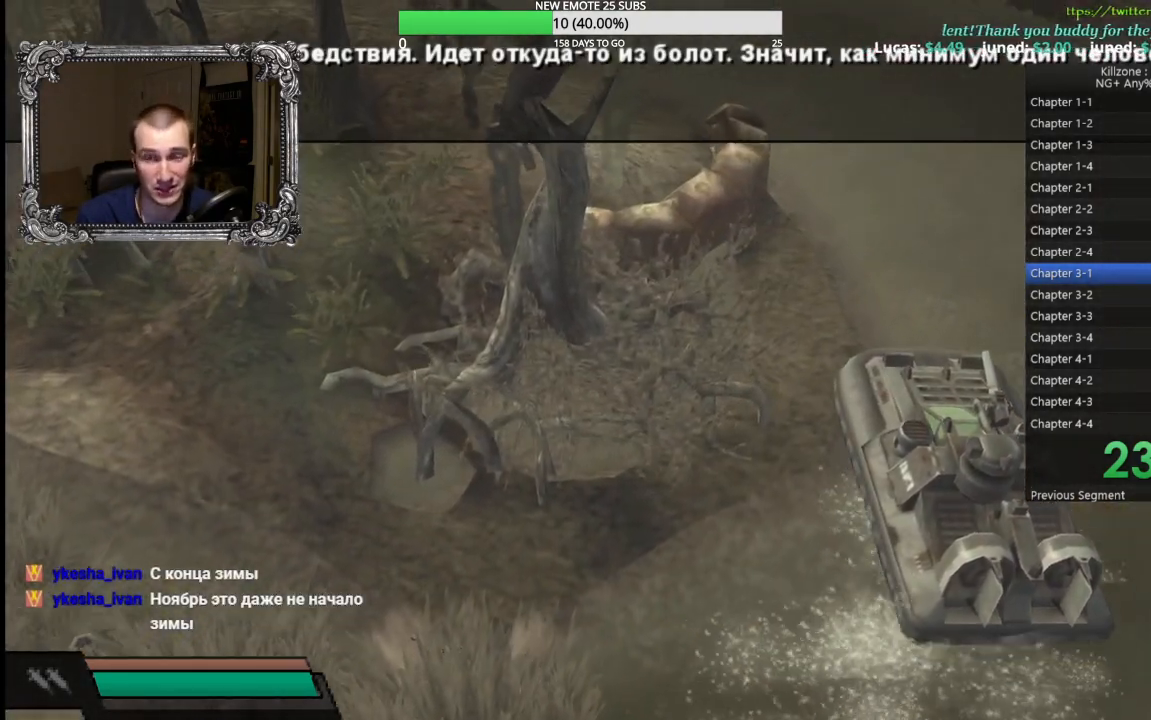
{"buttons": ["A"], "left_stick": "left", "events": [[200, "left_stick", "left"]]}
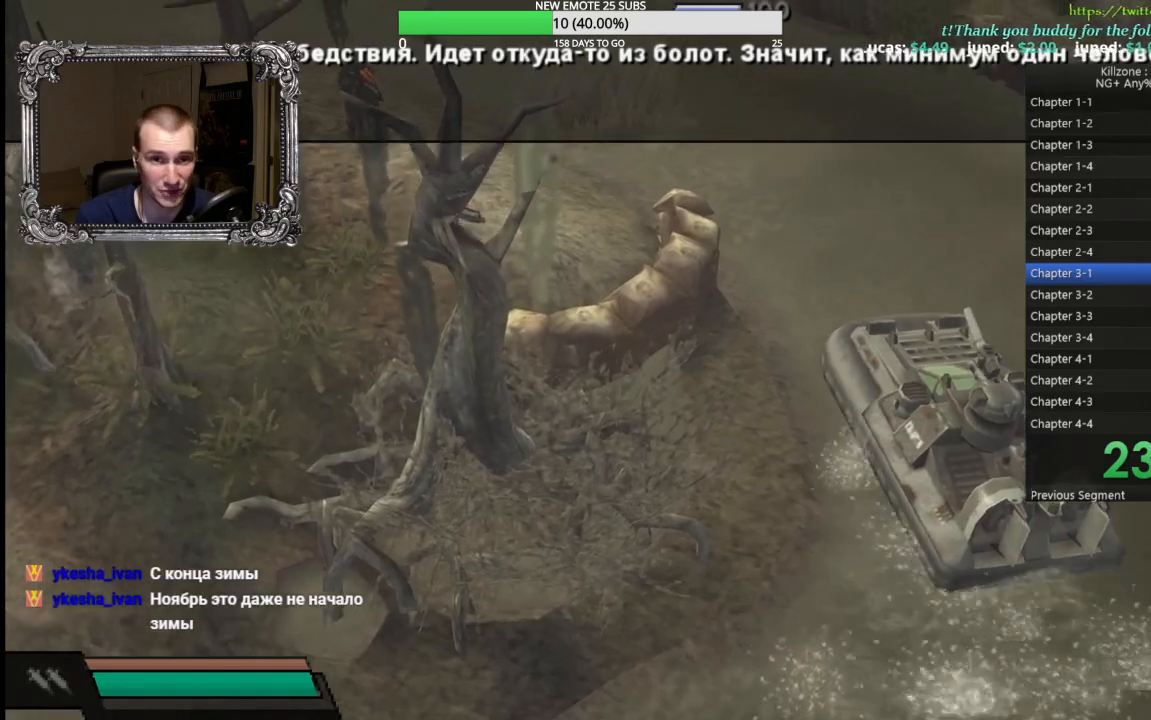
{"buttons": [], "left_stick": "left", "events": [[267, "A", "up"]]}
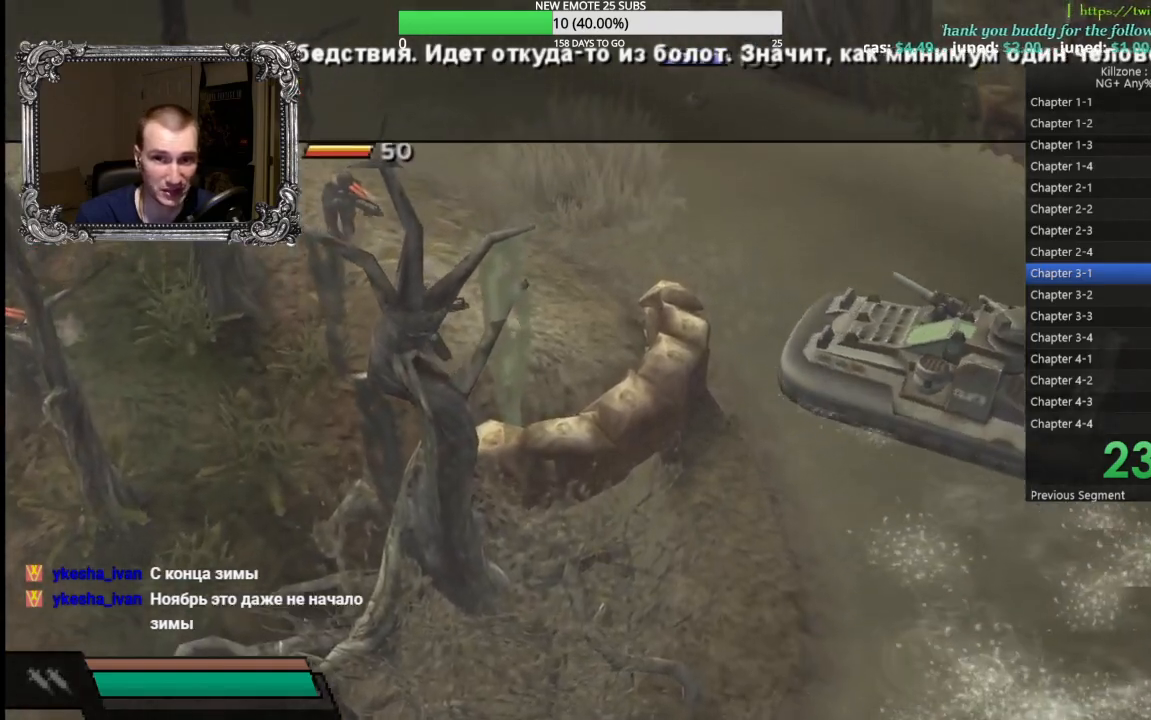
{"buttons": ["A"], "left_stick": "center", "events": [[17, "left_stick", "center"], [300, "A", "down"], [317, "left_stick", "right"], [467, "left_stick", "center"]]}
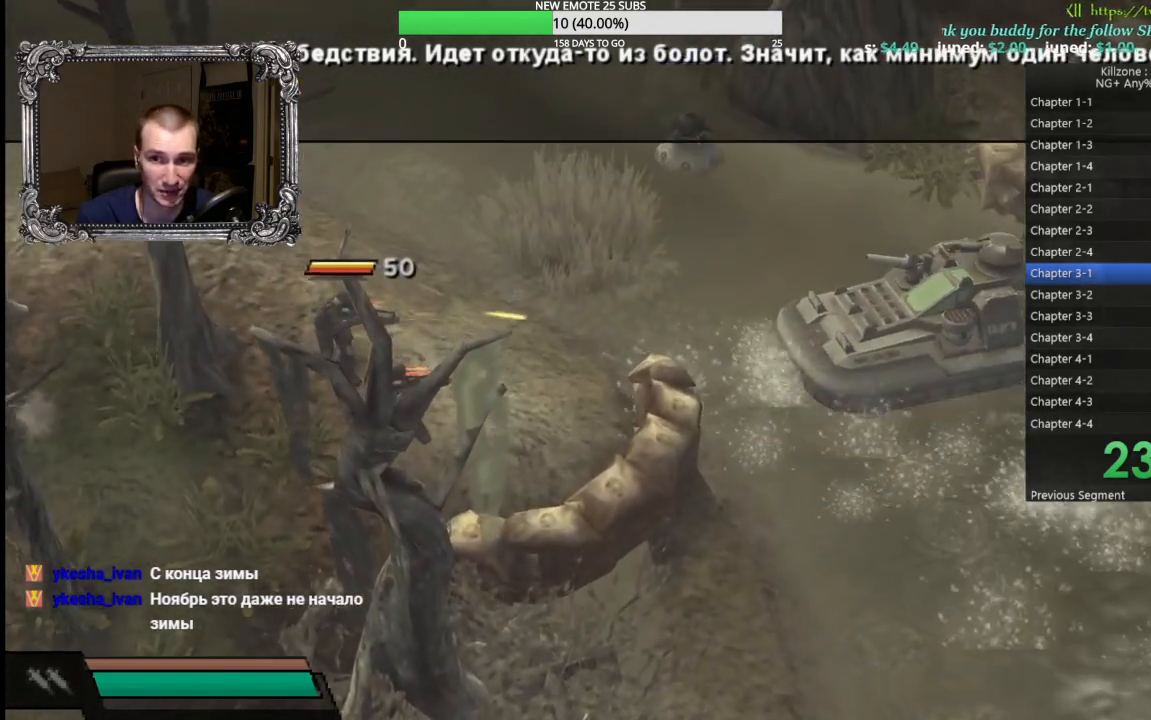
{"buttons": ["A"], "left_stick": "center", "events": []}
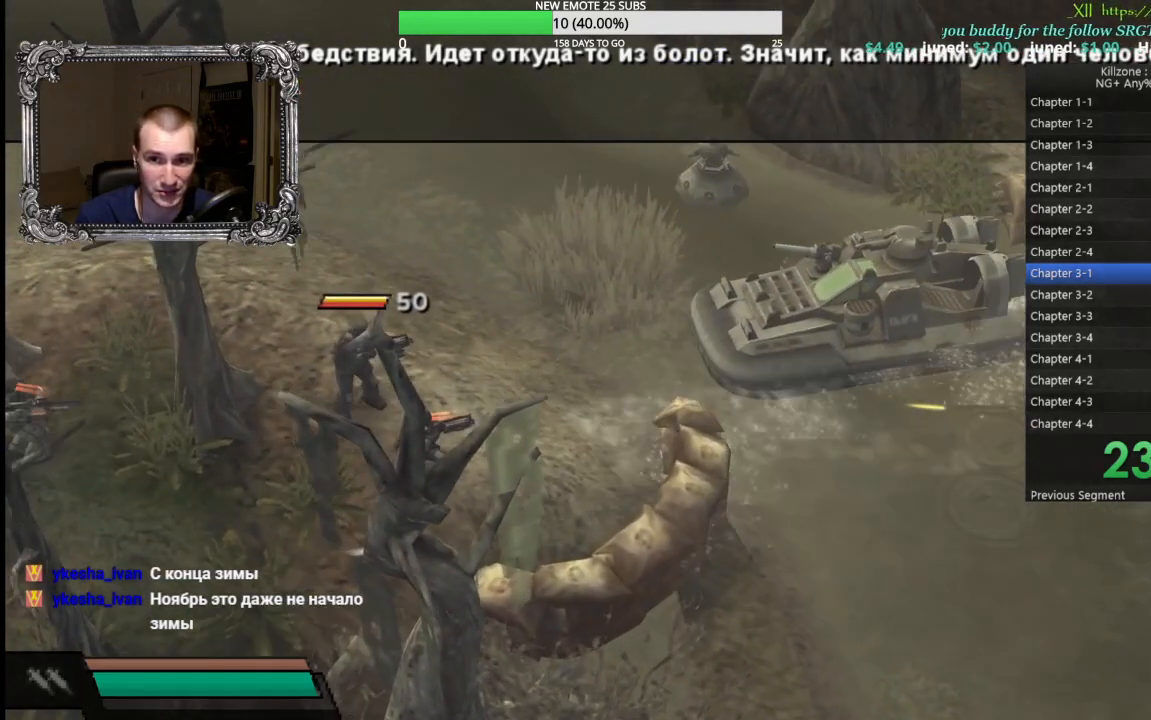
{"buttons": ["A"], "left_stick": "right", "events": [[167, "left_stick", "up-right"], [233, "left_stick", "right"]]}
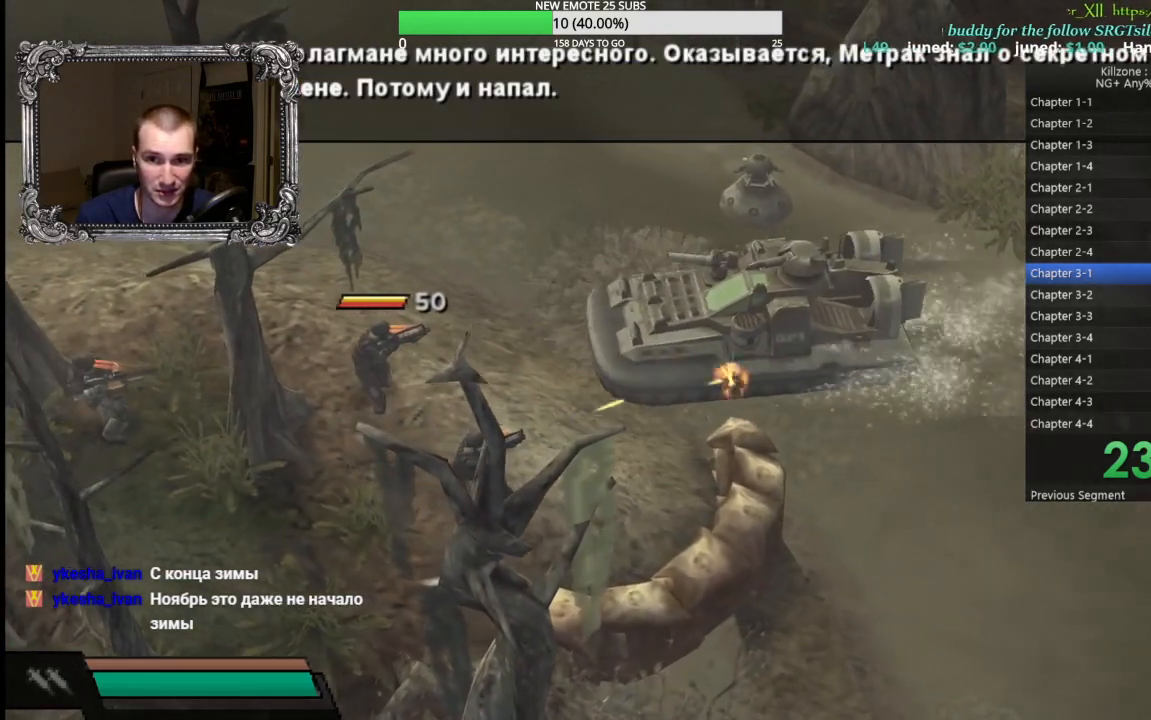
{"buttons": ["A"], "left_stick": "center", "events": [[167, "left_stick", "up-right"], [300, "left_stick", "up-left"], [433, "left_stick", "center"]]}
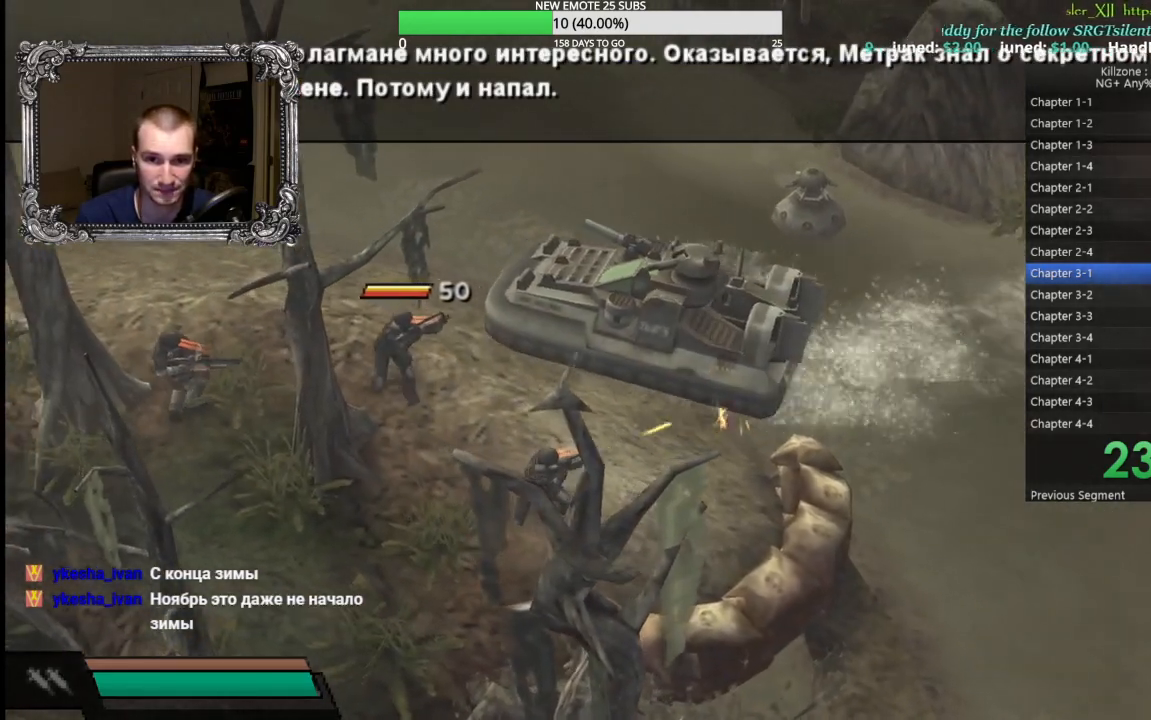
{"buttons": ["A"], "left_stick": "center", "events": [[133, "left_stick", "left"], [283, "left_stick", "center"]]}